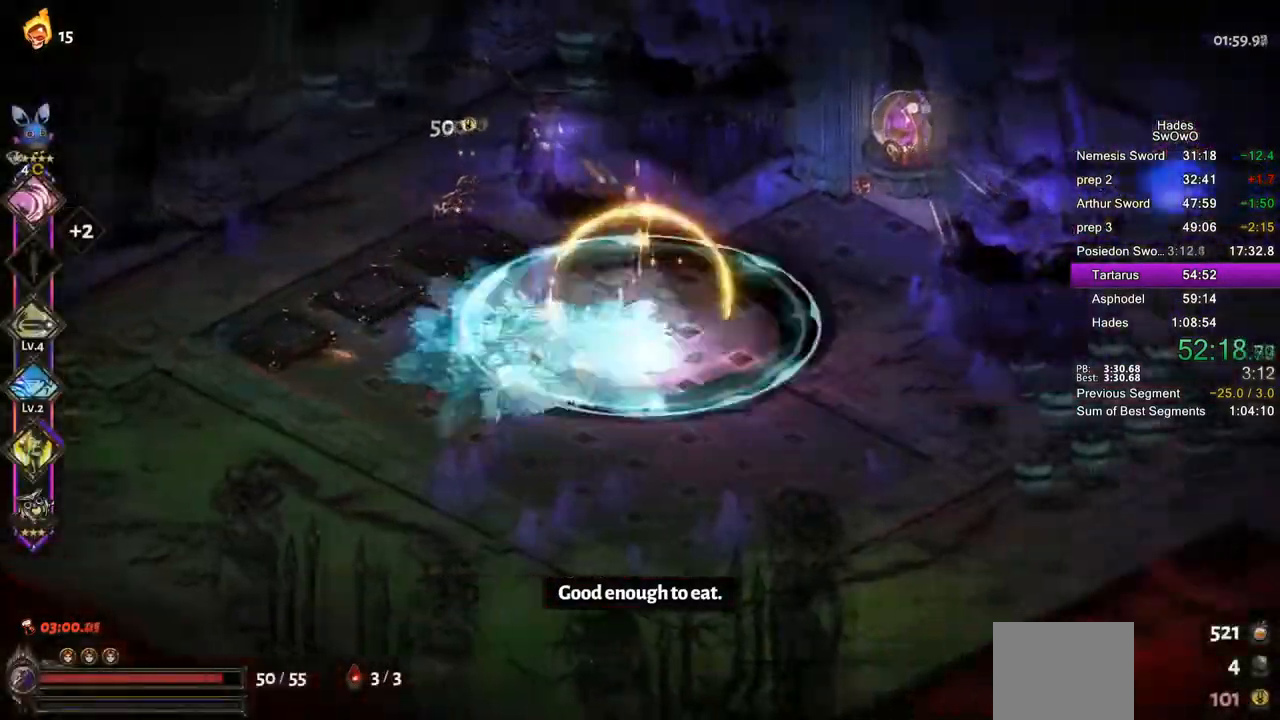
Gameplay with a controller (PlayStation layout); each line is a JSON object with the inputs held at the frame after it. "events" lists button and stick changes between this image and that frame as [ms after this image, input, new state], when the widget could be followed in between. Not read: right_stick.
{"buttons": [], "left_stick": "right", "events": [[500, "CROSS", "up"]]}
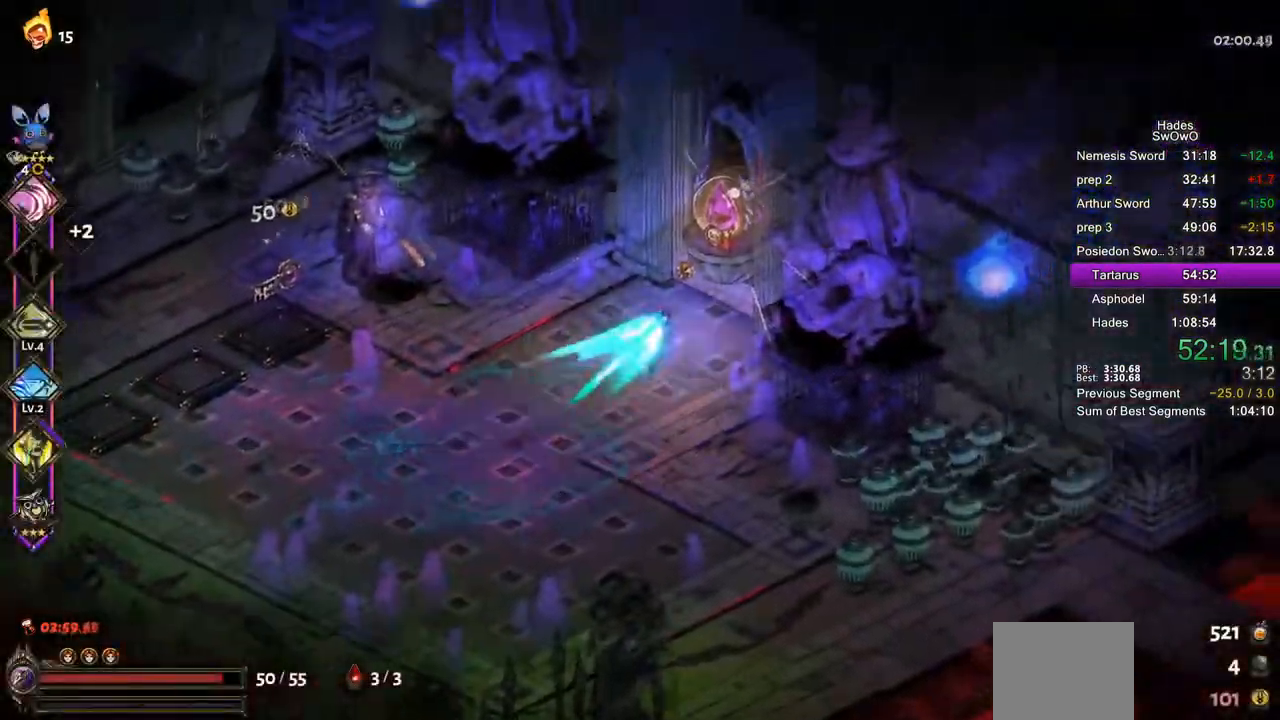
{"buttons": [], "left_stick": "center", "events": [[51, "left_stick", "up-right"], [234, "R1", "down"], [301, "R1", "up"], [334, "left_stick", "center"], [401, "R1", "down"], [501, "R1", "up"]]}
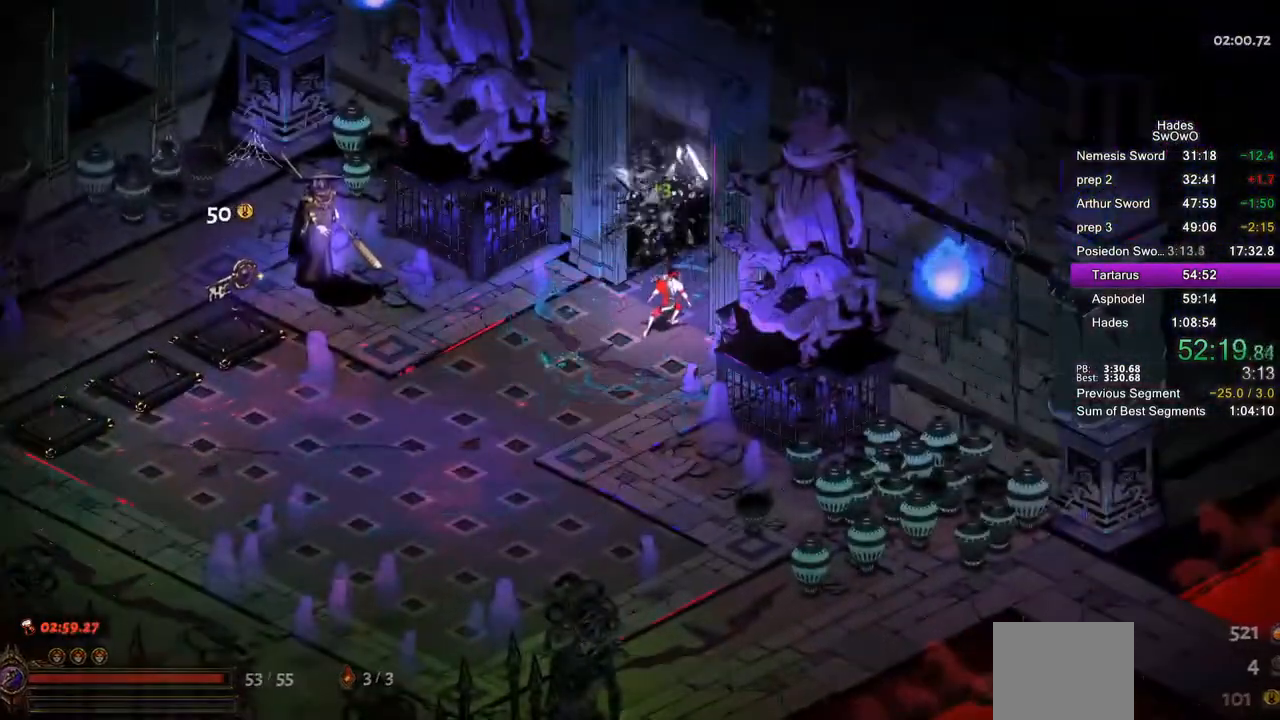
{"buttons": [], "left_stick": "center", "events": []}
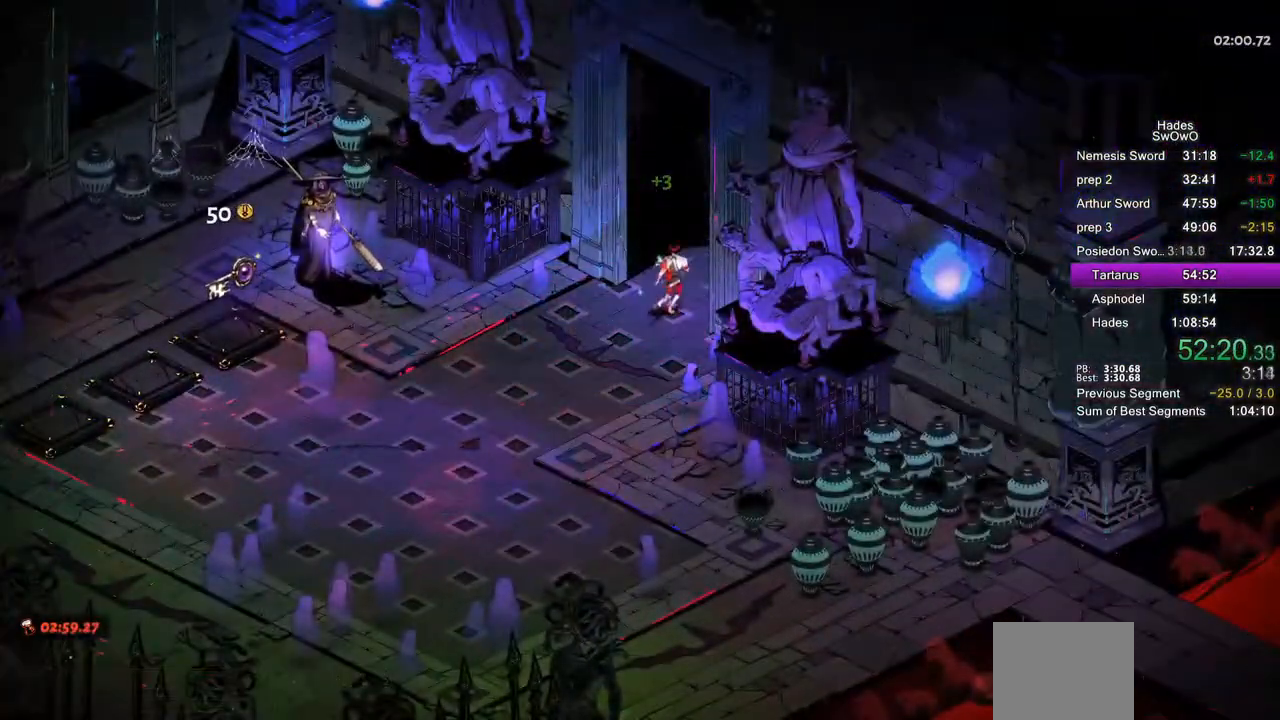
{"buttons": [], "left_stick": "center", "events": []}
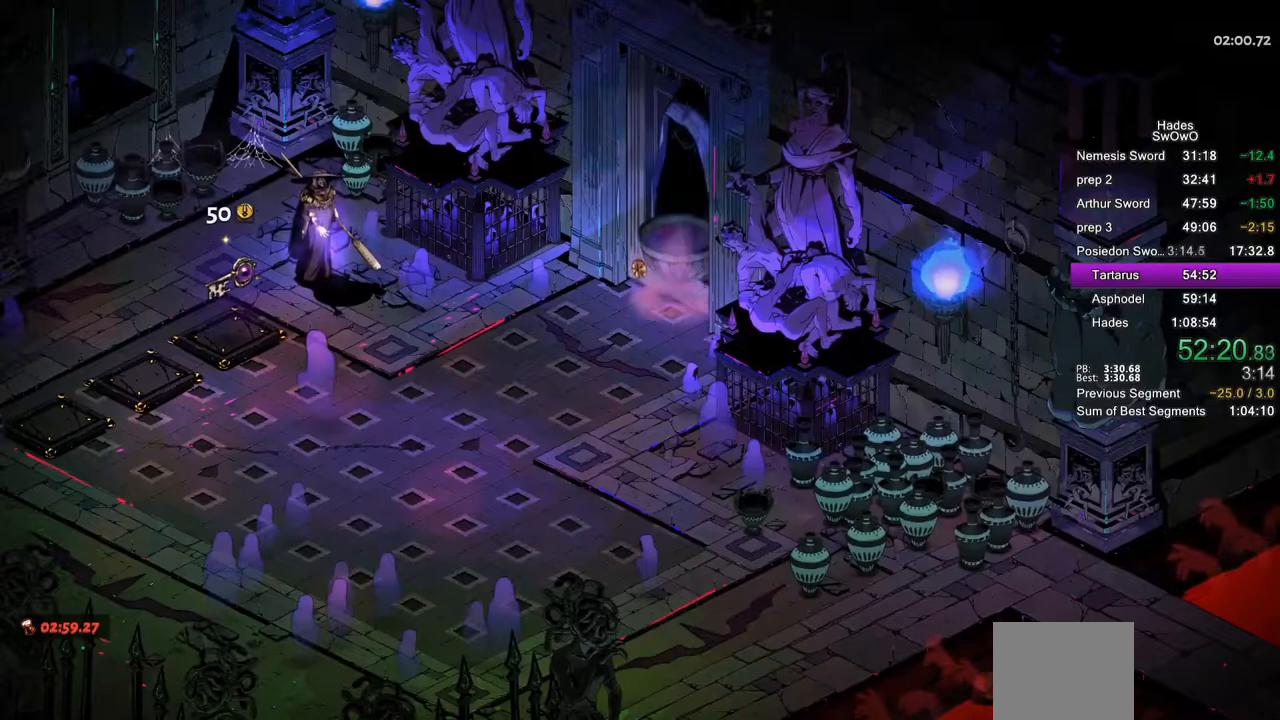
{"buttons": [], "left_stick": "center", "events": []}
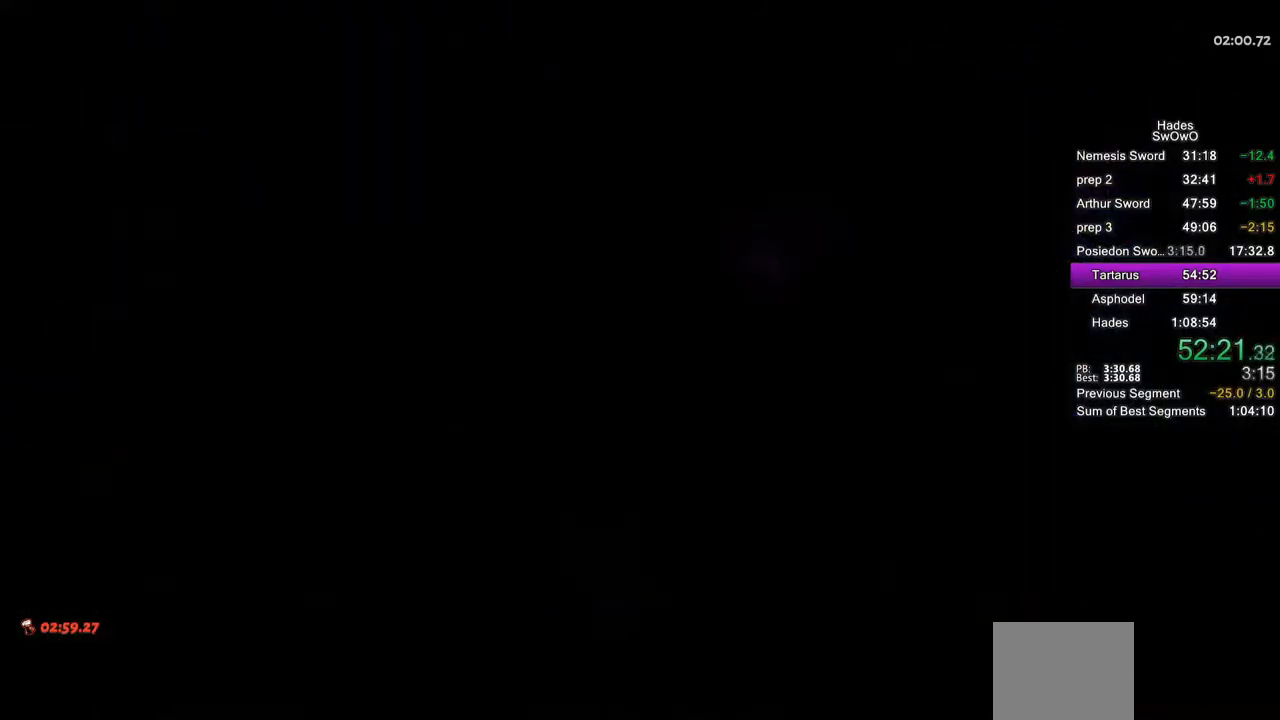
{"buttons": [], "left_stick": "center", "events": []}
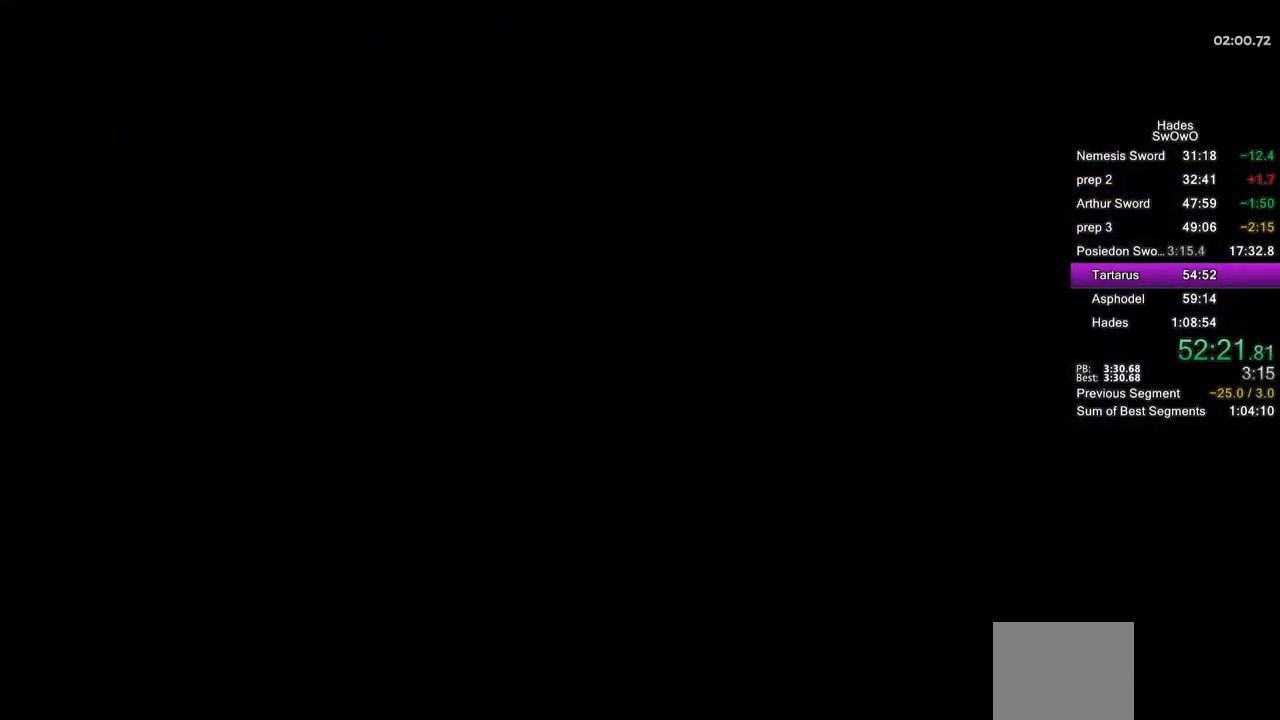
{"buttons": [], "left_stick": "center", "events": []}
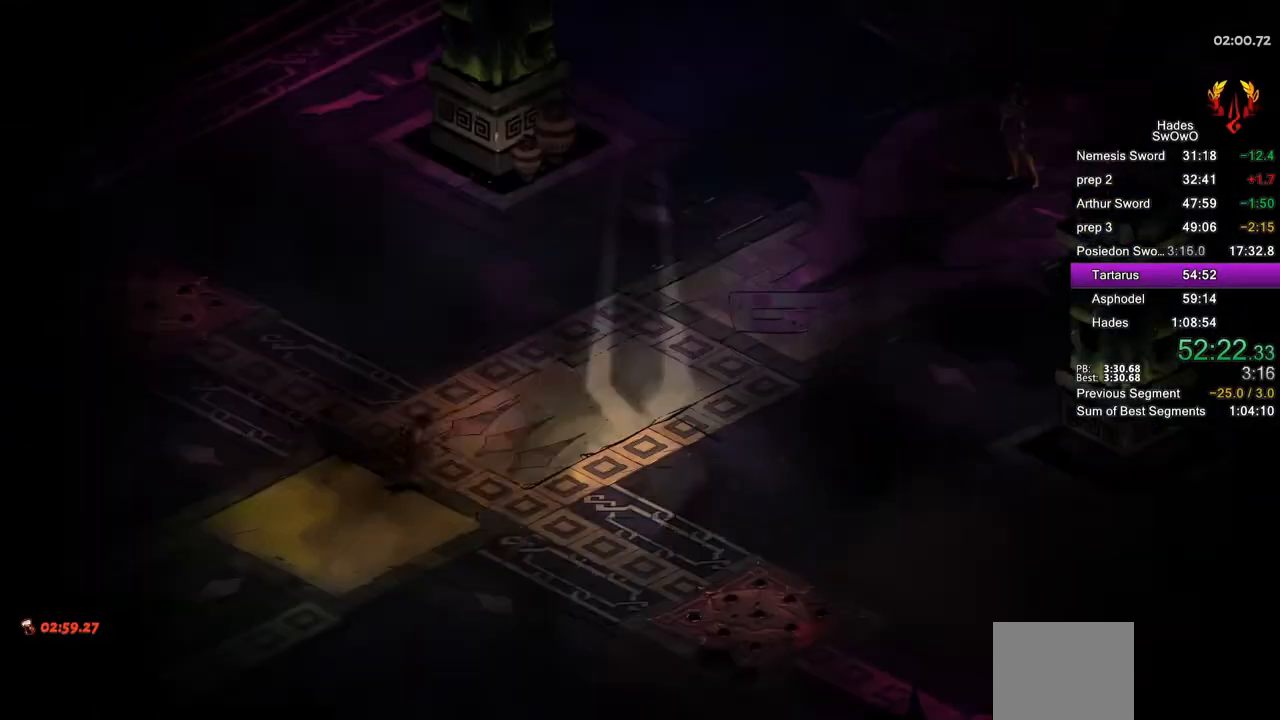
{"buttons": [], "left_stick": "center", "events": []}
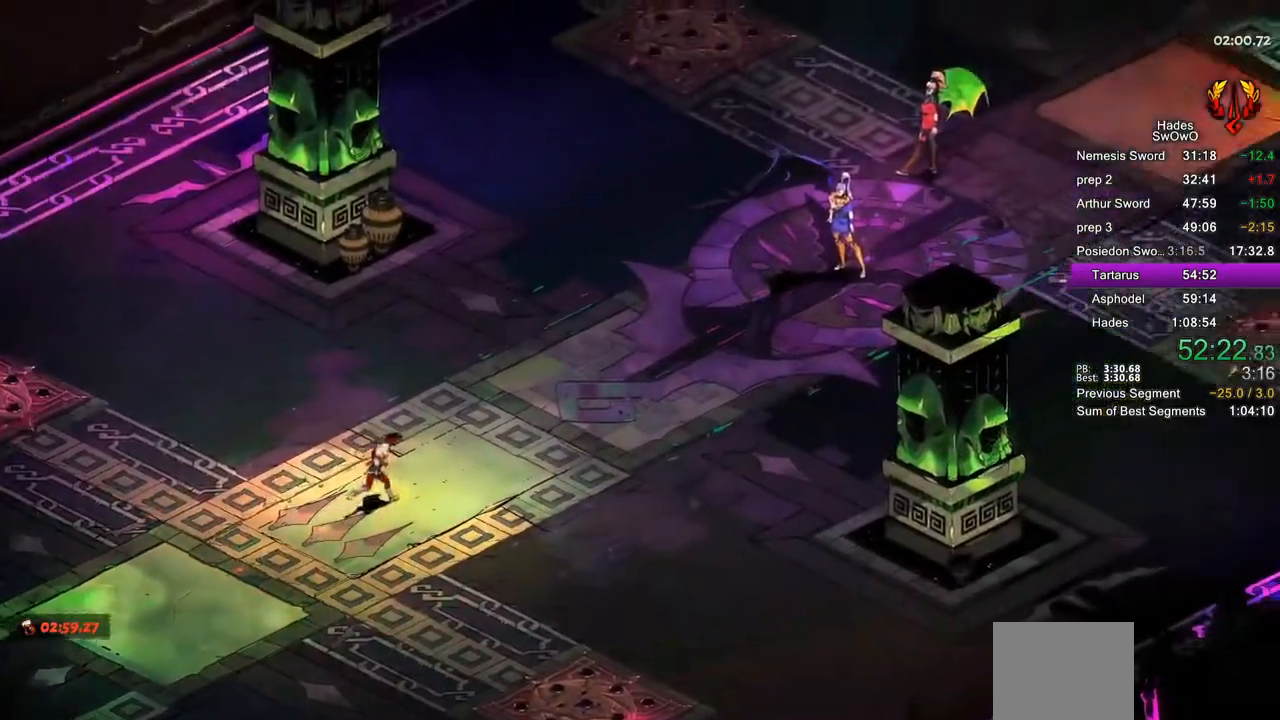
{"buttons": [], "left_stick": "center", "events": []}
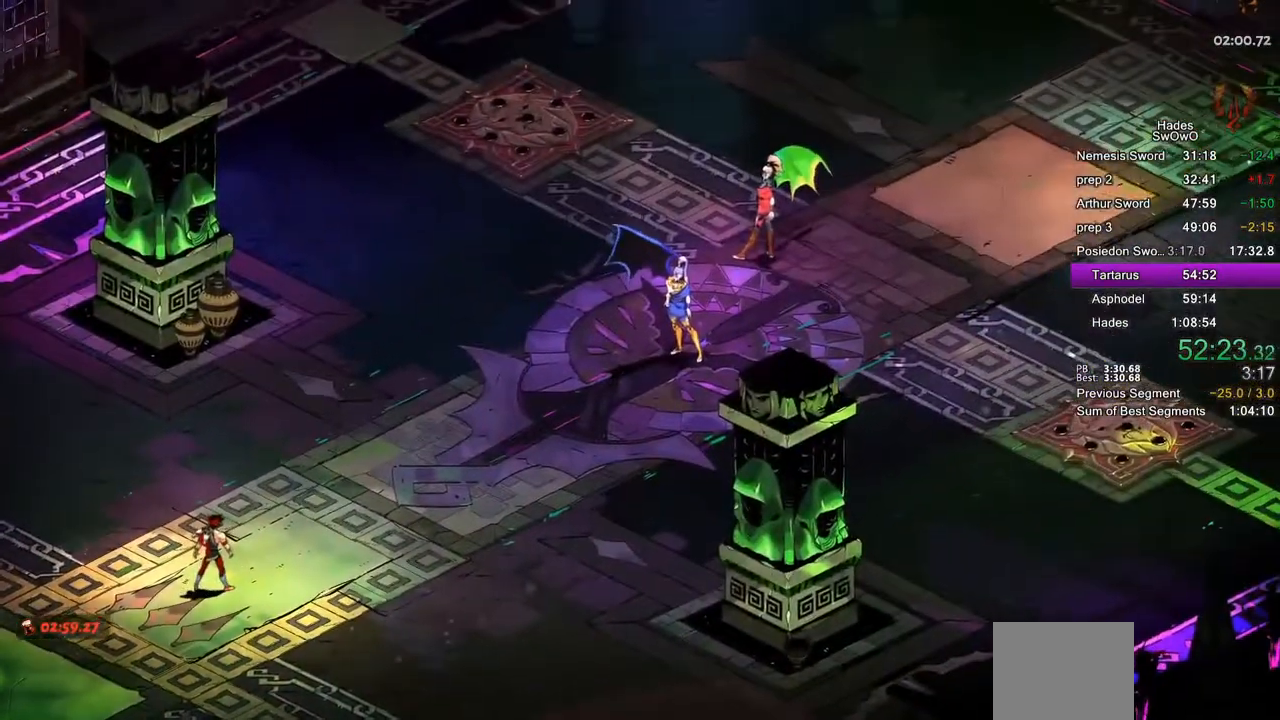
{"buttons": ["CROSS"], "left_stick": "center", "events": [[117, "CROSS", "down"], [234, "CROSS", "up"], [284, "CROSS", "down"]]}
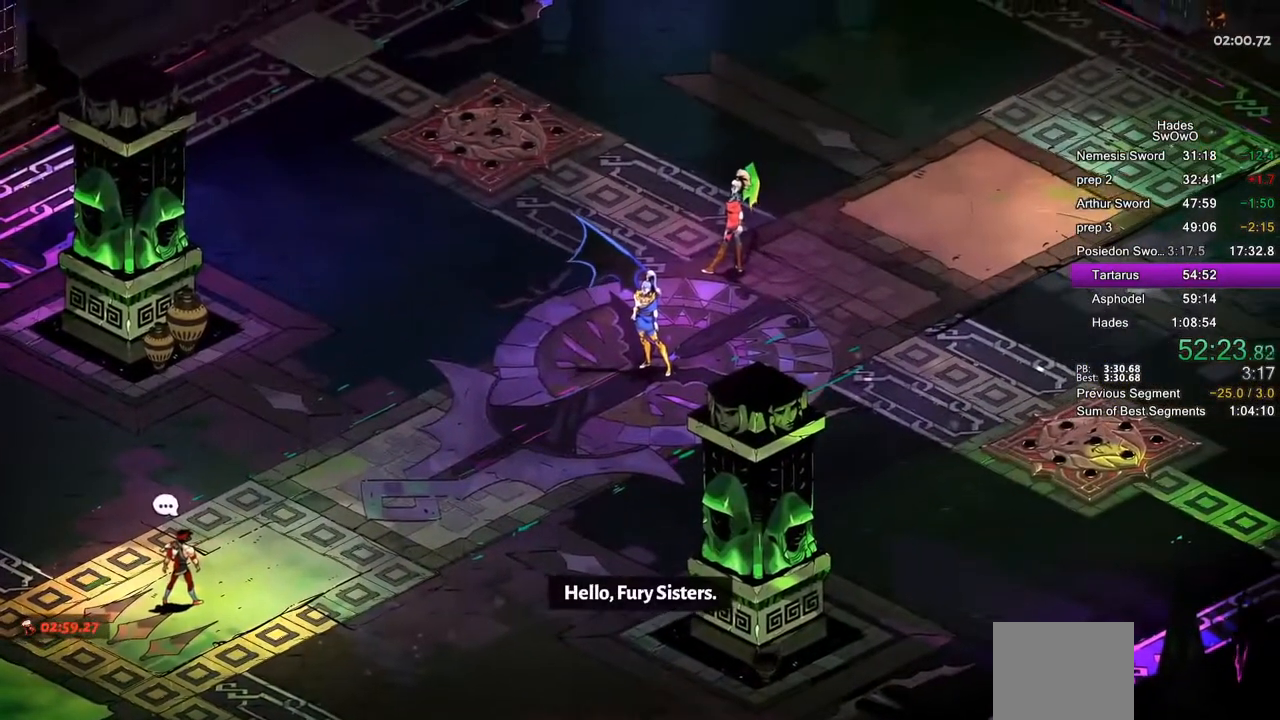
{"buttons": ["CROSS"], "left_stick": "center", "events": [[83, "CROSS", "up"], [284, "CROSS", "down"], [384, "CROSS", "up"], [484, "CROSS", "down"]]}
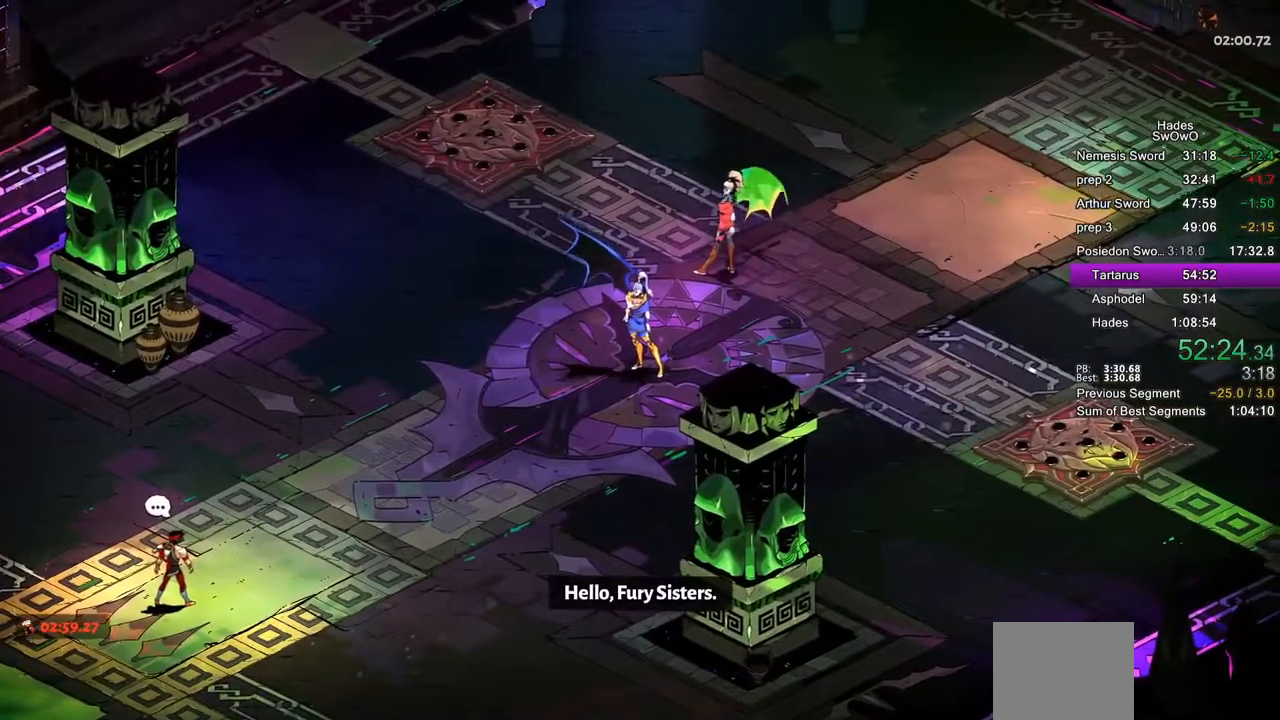
{"buttons": [], "left_stick": "center", "events": [[84, "CROSS", "up"], [167, "CROSS", "down"], [284, "CROSS", "up"], [368, "CROSS", "down"], [468, "CROSS", "up"]]}
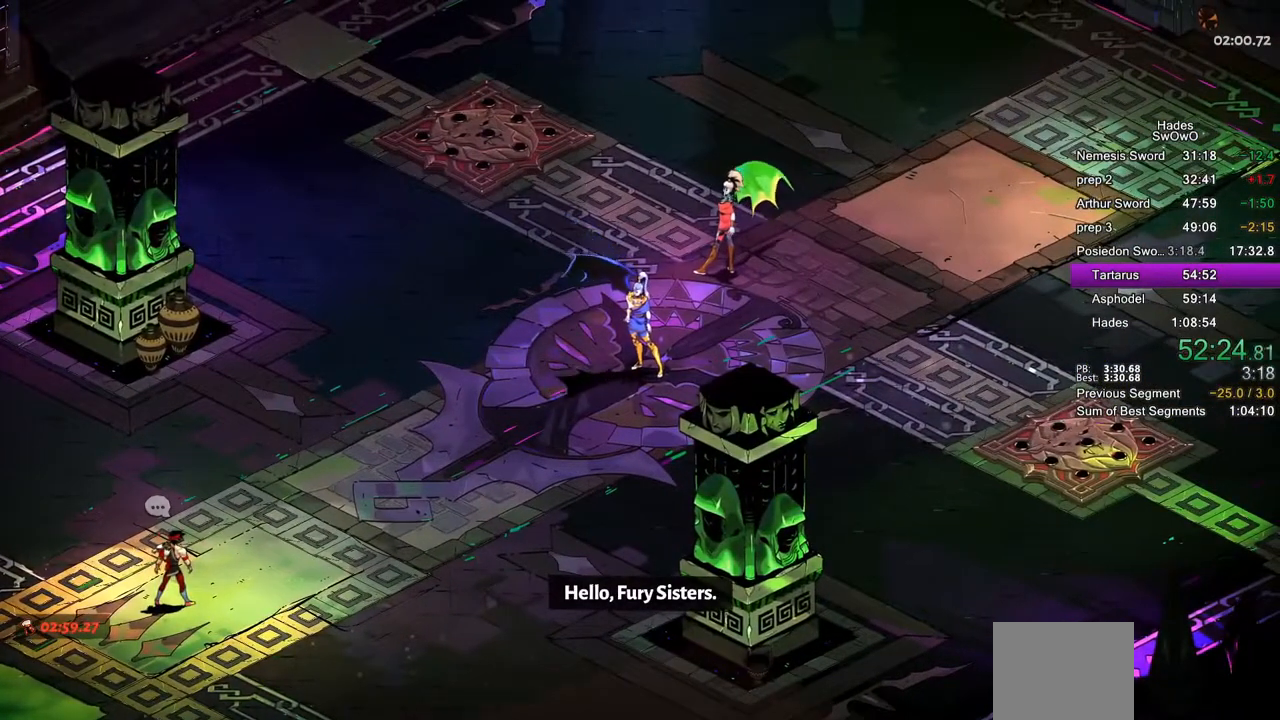
{"buttons": ["CROSS"], "left_stick": "center", "events": [[67, "CROSS", "down"], [167, "CROSS", "up"], [251, "CROSS", "down"], [351, "CROSS", "up"], [434, "CROSS", "down"]]}
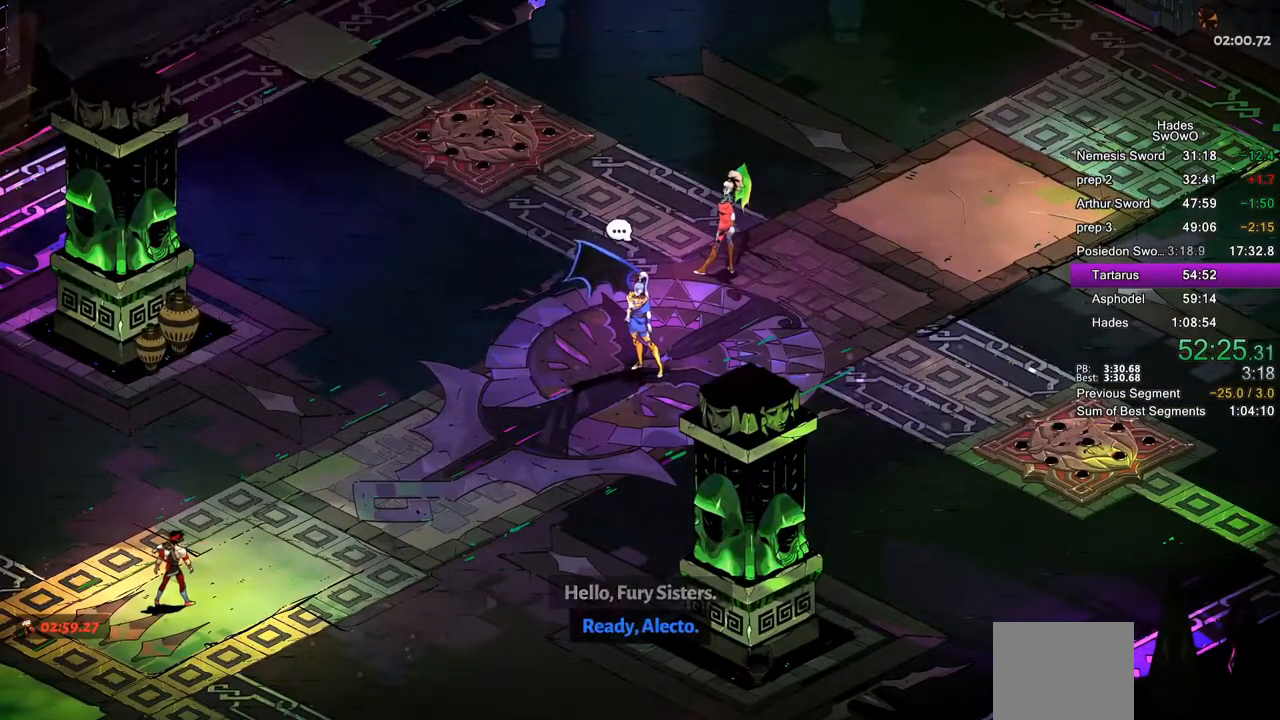
{"buttons": [], "left_stick": "center", "events": [[33, "CROSS", "up"], [117, "CROSS", "down"], [200, "CROSS", "up"], [333, "CROSS", "down"], [500, "CROSS", "up"]]}
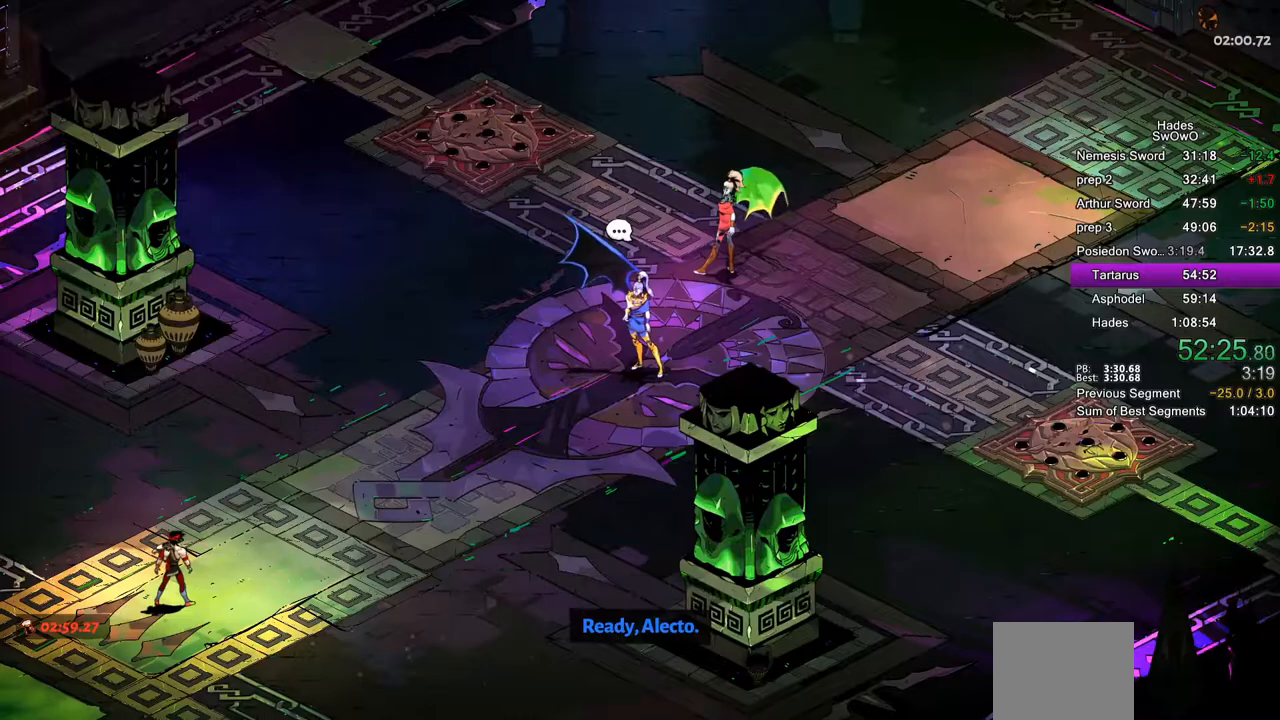
{"buttons": ["CROSS"], "left_stick": "center", "events": [[100, "CROSS", "down"], [200, "CROSS", "up"], [284, "CROSS", "down"], [401, "CROSS", "up"], [501, "CROSS", "down"]]}
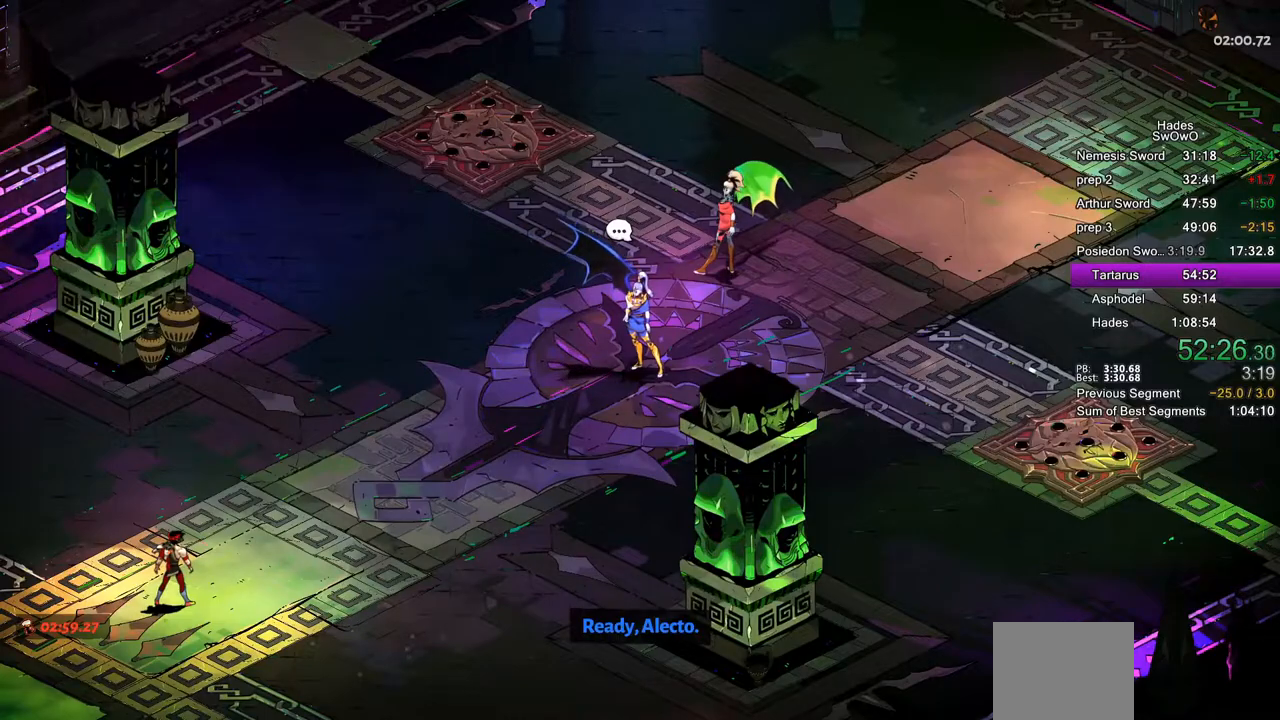
{"buttons": [], "left_stick": "center", "events": [[117, "CROSS", "up"], [200, "CROSS", "down"], [300, "CROSS", "up"], [400, "CROSS", "down"], [484, "CROSS", "up"]]}
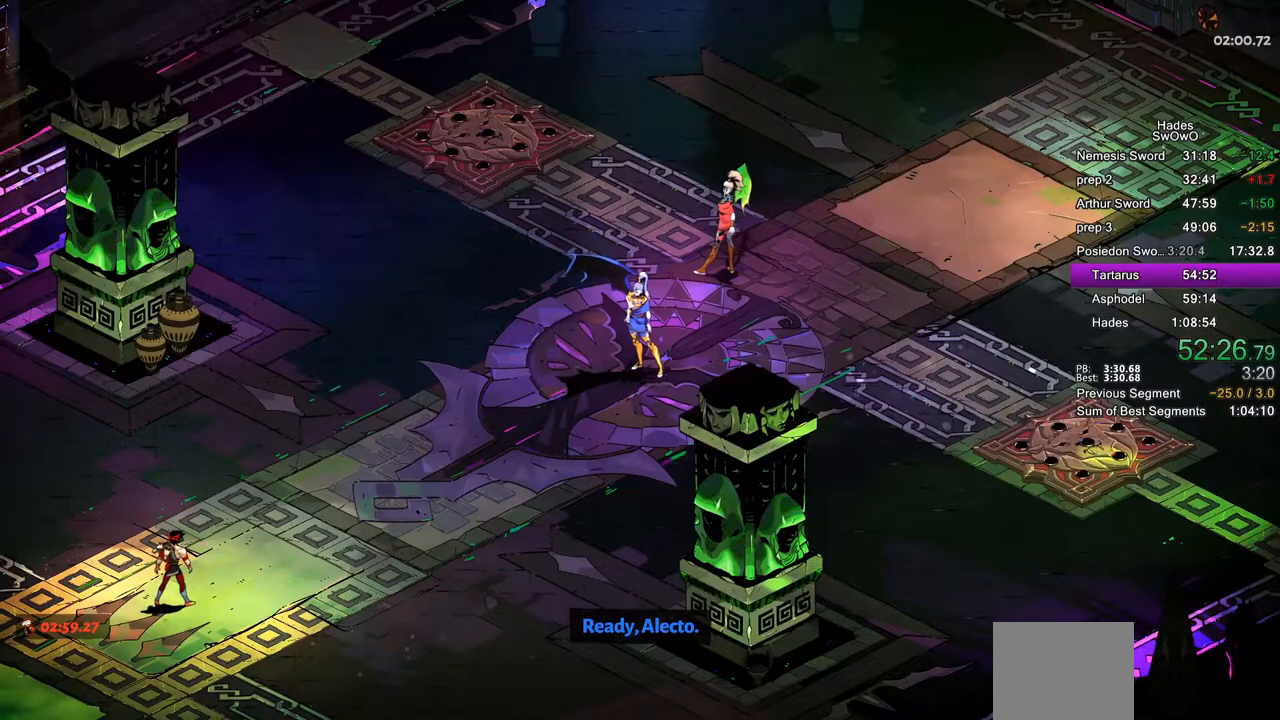
{"buttons": ["CROSS"], "left_stick": "center", "events": [[84, "CROSS", "down"], [184, "CROSS", "up"], [284, "CROSS", "down"], [384, "CROSS", "up"], [467, "CROSS", "down"]]}
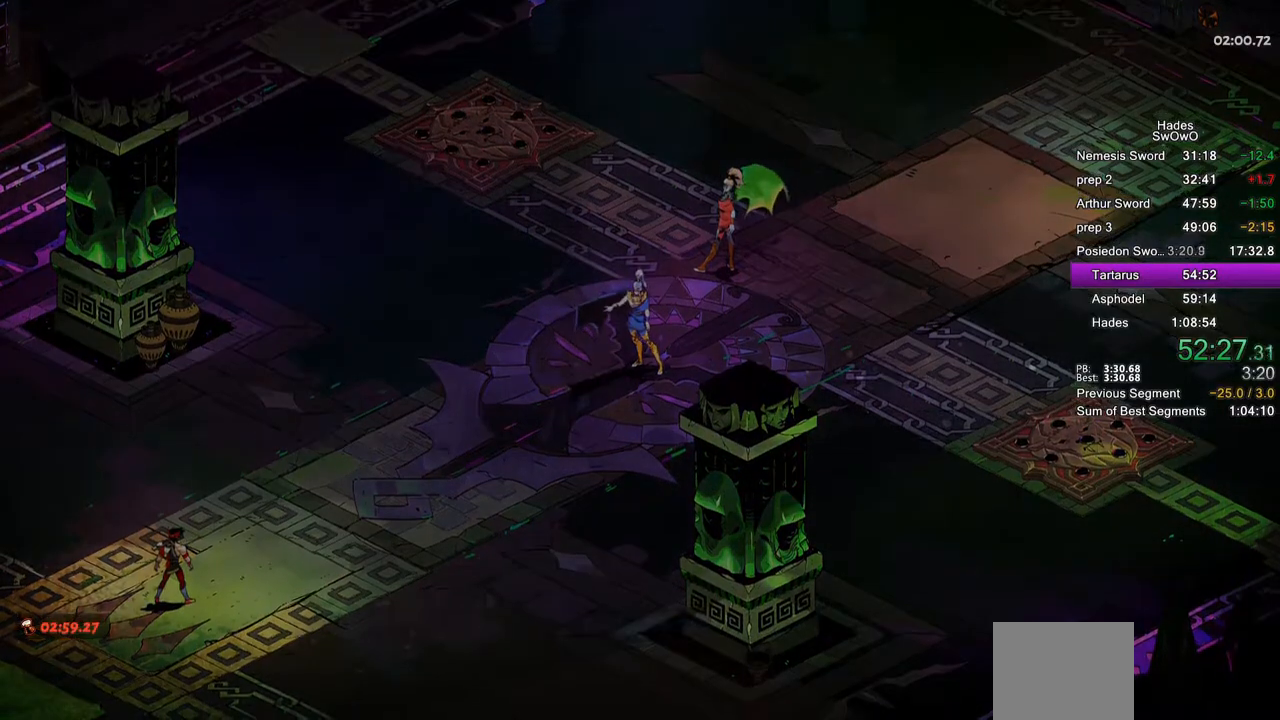
{"buttons": [], "left_stick": "up-right", "events": [[50, "CROSS", "up"], [167, "CROSS", "down"], [233, "left_stick", "up-right"], [250, "CROSS", "up"], [350, "L1", "down"], [367, "CROSS", "down"], [450, "CROSS", "up"], [484, "L1", "up"]]}
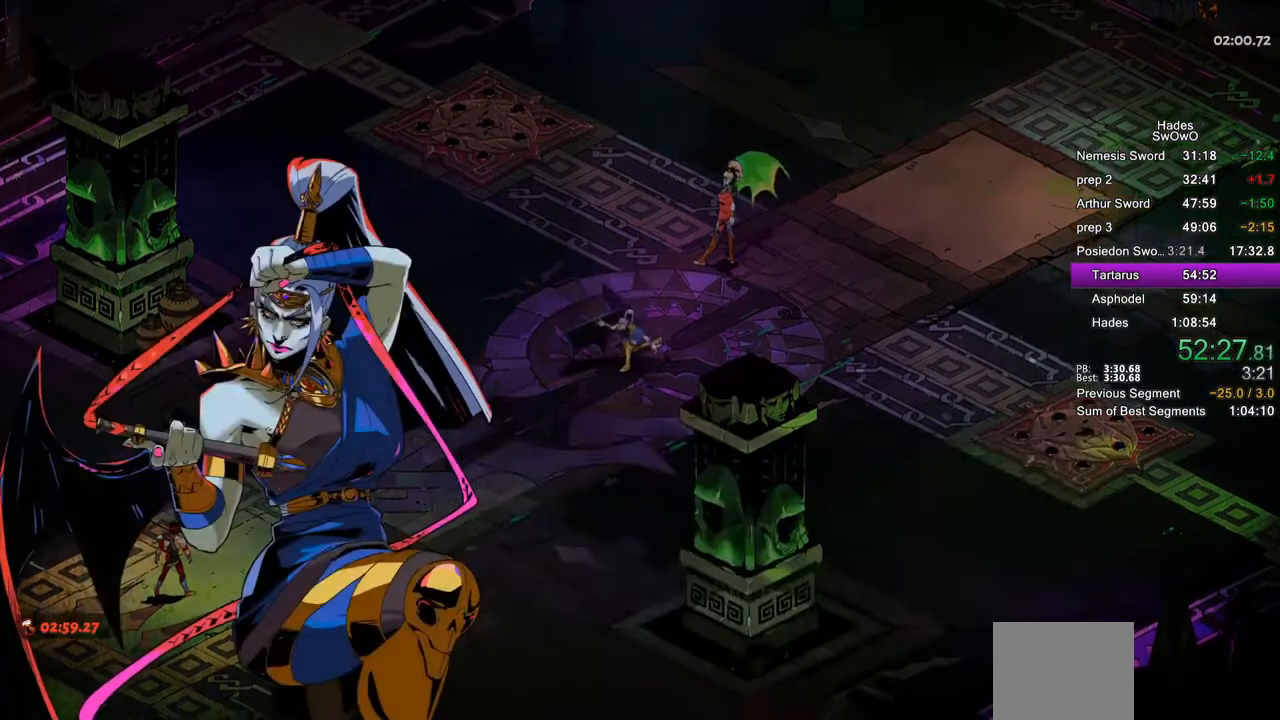
{"buttons": ["L1"], "left_stick": "up-right", "events": [[34, "CROSS", "down"], [134, "CROSS", "up"], [217, "CROSS", "down"], [301, "CROSS", "up"], [367, "CROSS", "down"], [451, "L1", "down"], [501, "CROSS", "up"]]}
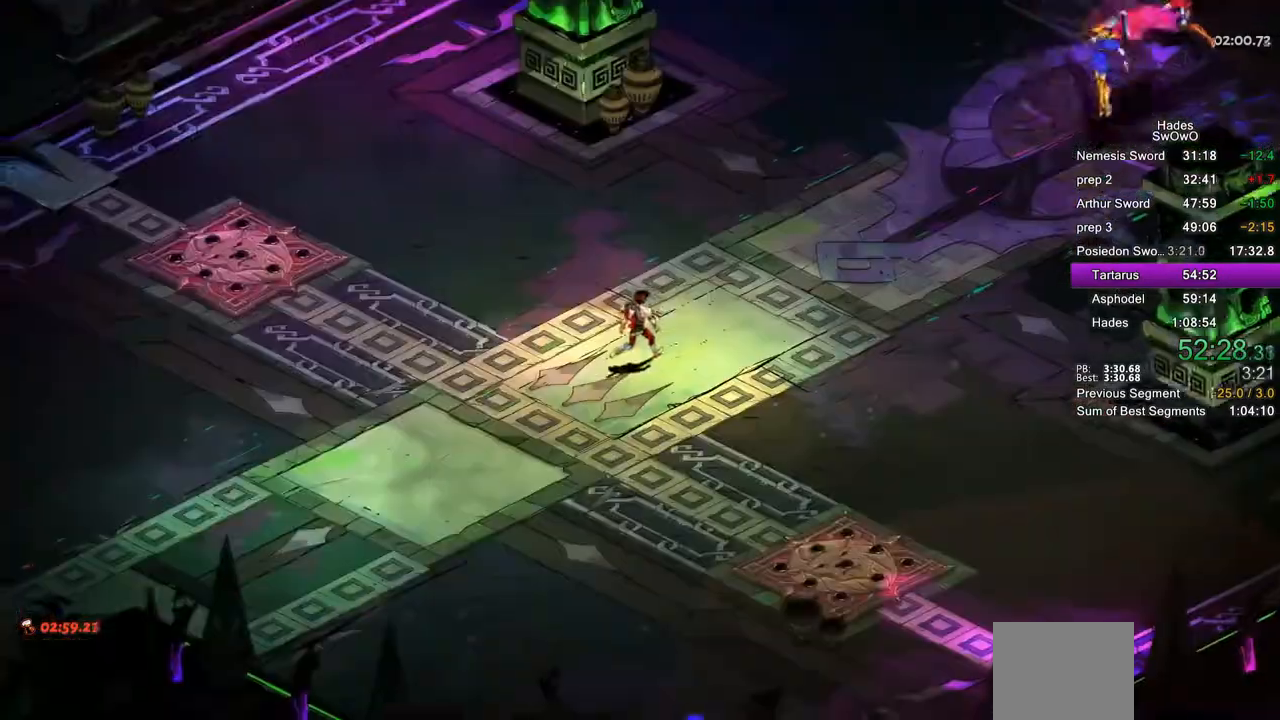
{"buttons": ["L1"], "left_stick": "up-right", "events": [[50, "CROSS", "down"], [50, "L1", "up"], [117, "L1", "down"], [217, "L1", "up"], [283, "L1", "down"], [350, "CROSS", "up"], [400, "L1", "up"], [450, "L1", "down"]]}
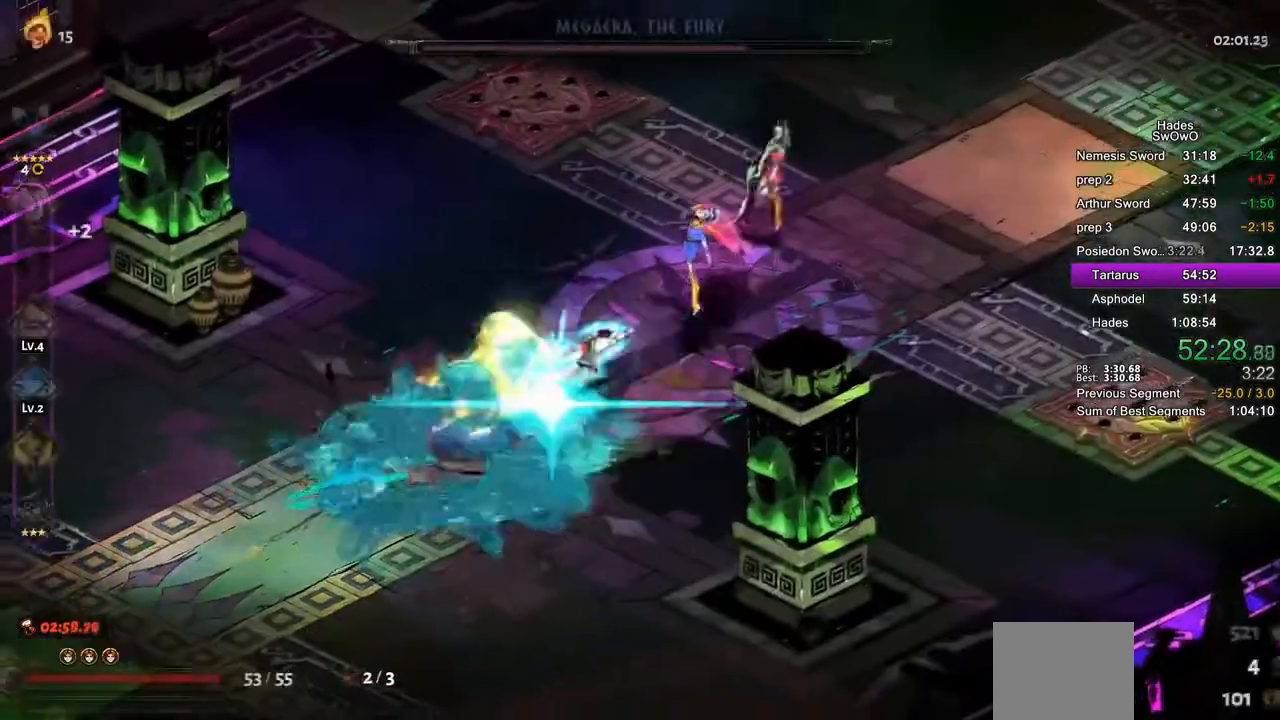
{"buttons": ["CROSS"], "left_stick": "up-right", "events": [[84, "L1", "up"], [167, "L1", "down"], [267, "L1", "up"], [351, "L1", "down"], [467, "L1", "up"], [484, "CROSS", "down"]]}
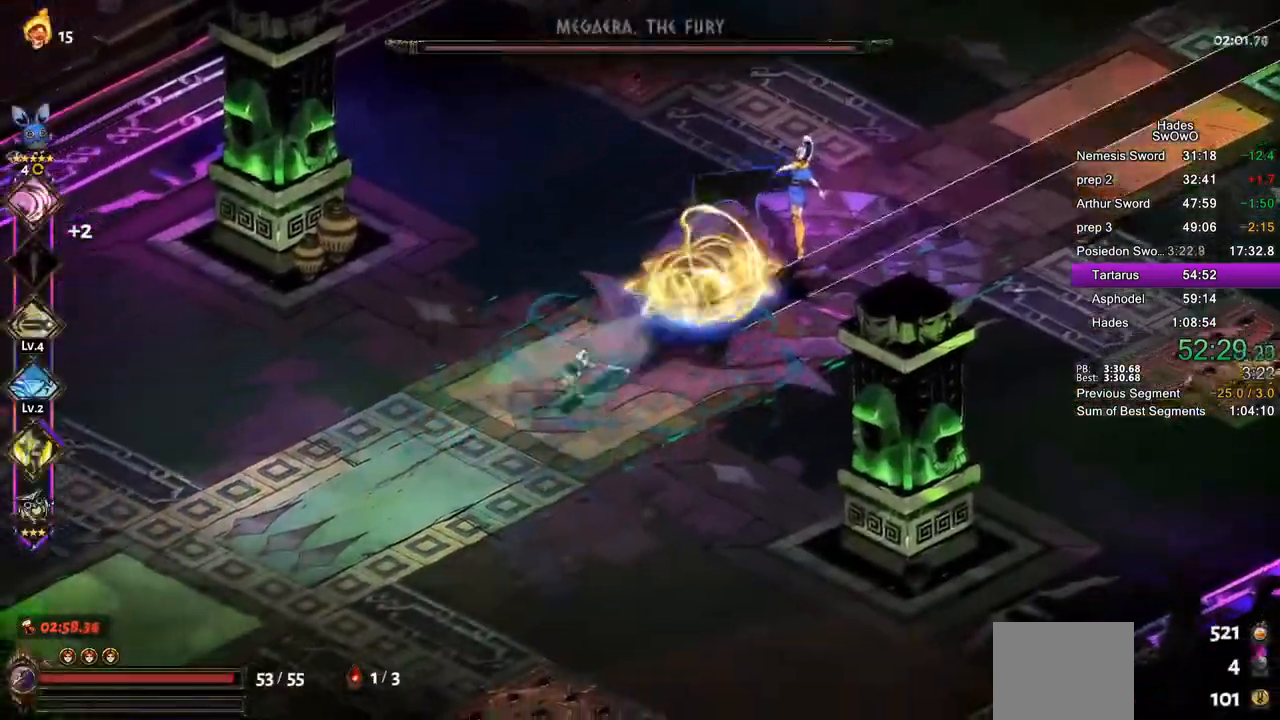
{"buttons": ["CROSS"], "left_stick": "left", "events": [[33, "SQUARE", "down"], [150, "SQUARE", "up"], [217, "SQUARE", "down"], [317, "SQUARE", "up"], [350, "left_stick", "left"], [417, "CROSS", "up"], [417, "TRIANGLE", "down"], [500, "CROSS", "down"], [500, "TRIANGLE", "up"]]}
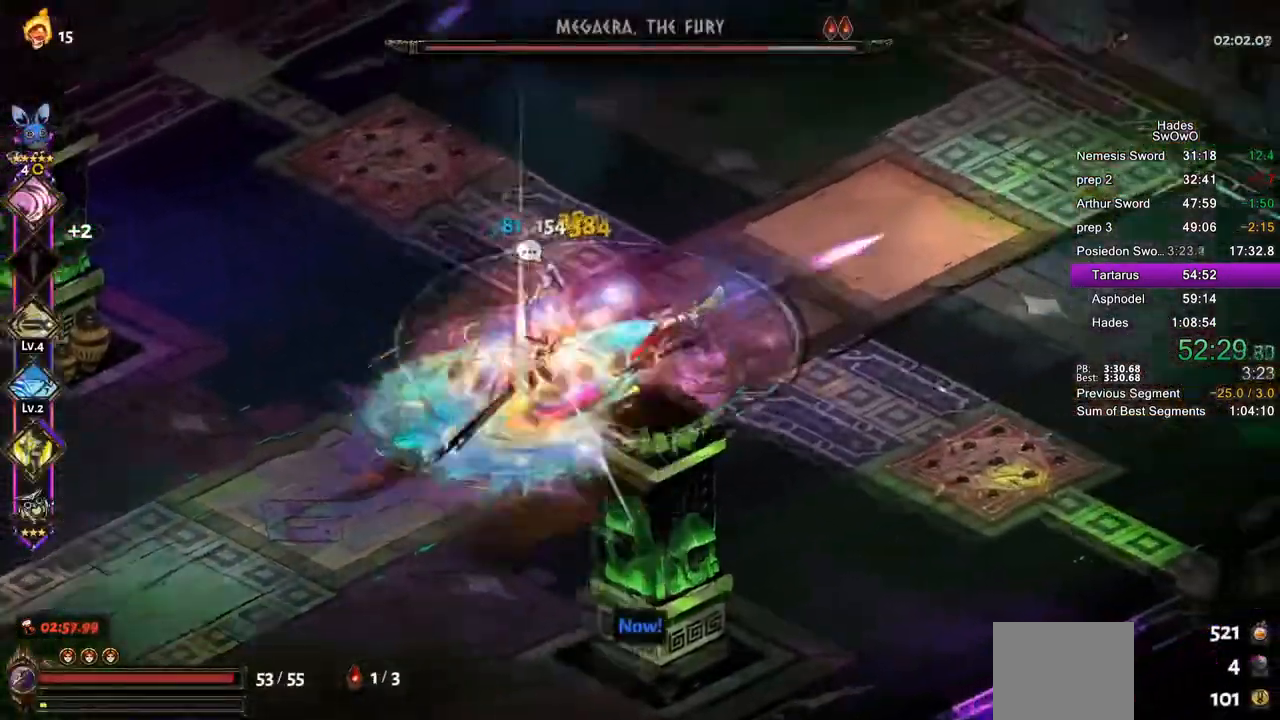
{"buttons": ["CROSS", "SQUARE"], "left_stick": "left", "events": [[50, "TRIANGLE", "down"], [67, "CROSS", "up"], [200, "TRIANGLE", "up"], [267, "CROSS", "down"], [334, "CROSS", "up"], [417, "CROSS", "down"], [451, "SQUARE", "down"]]}
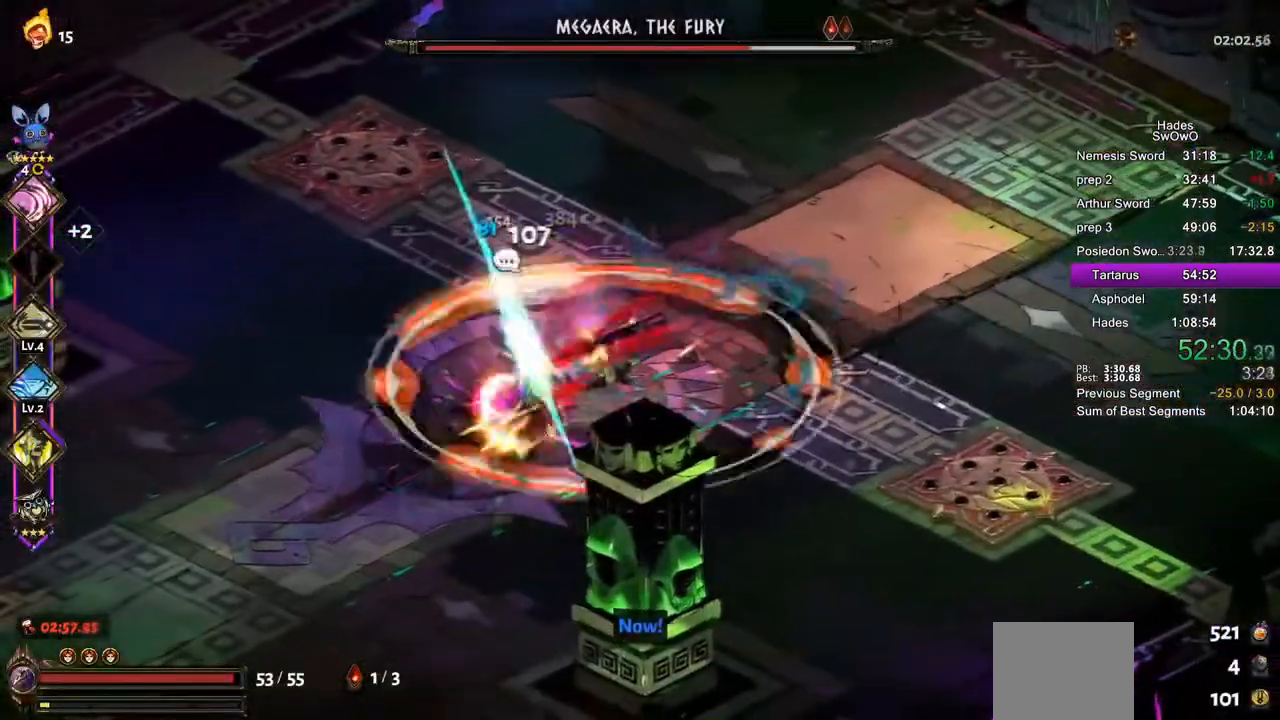
{"buttons": [], "left_stick": "right", "events": [[250, "SQUARE", "up"], [250, "left_stick", "right"], [267, "CROSS", "up"], [317, "CROSS", "down"], [434, "CROSS", "up"]]}
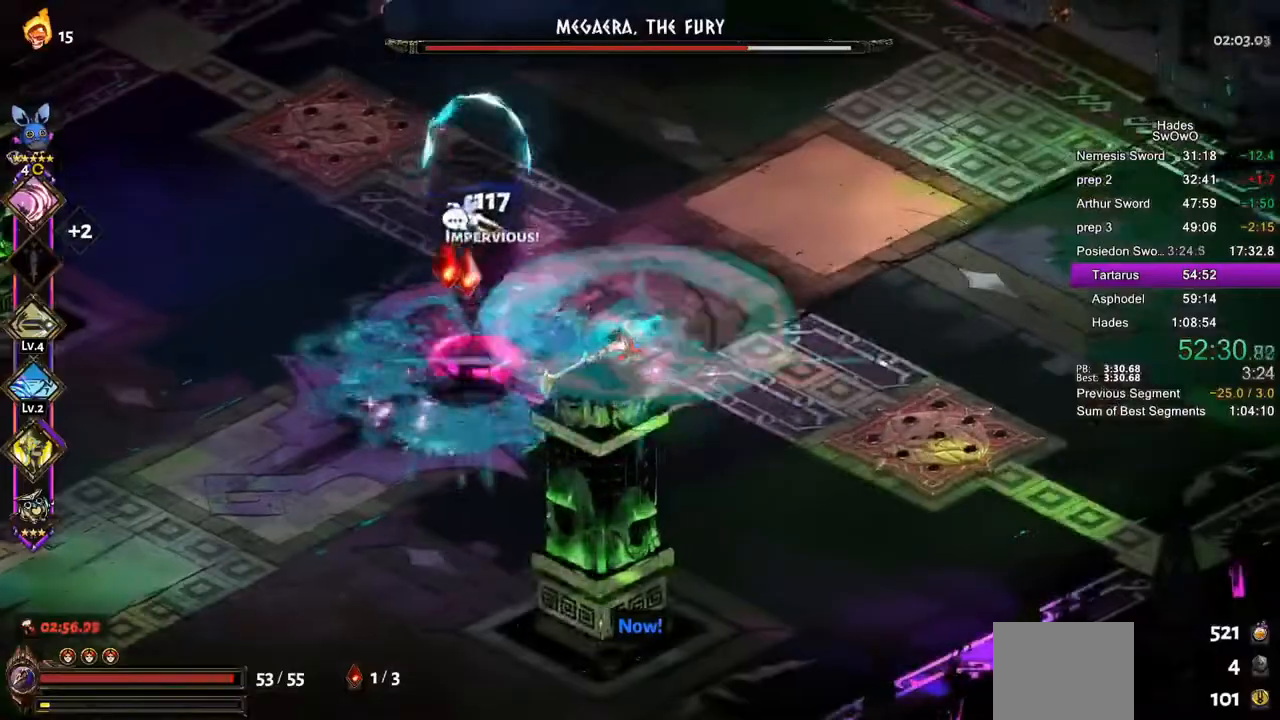
{"buttons": [], "left_stick": "left", "events": [[17, "left_stick", "left"], [367, "CROSS", "down"], [501, "CROSS", "up"]]}
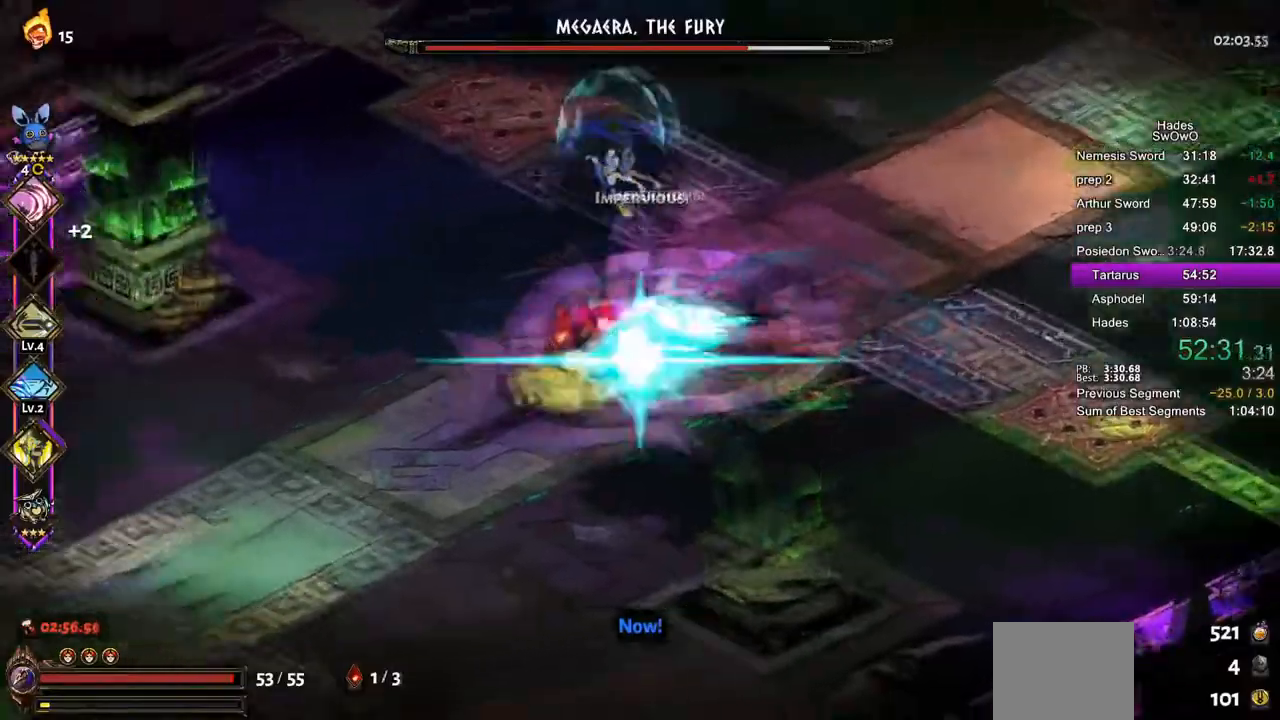
{"buttons": [], "left_stick": "center", "events": [[467, "left_stick", "center"]]}
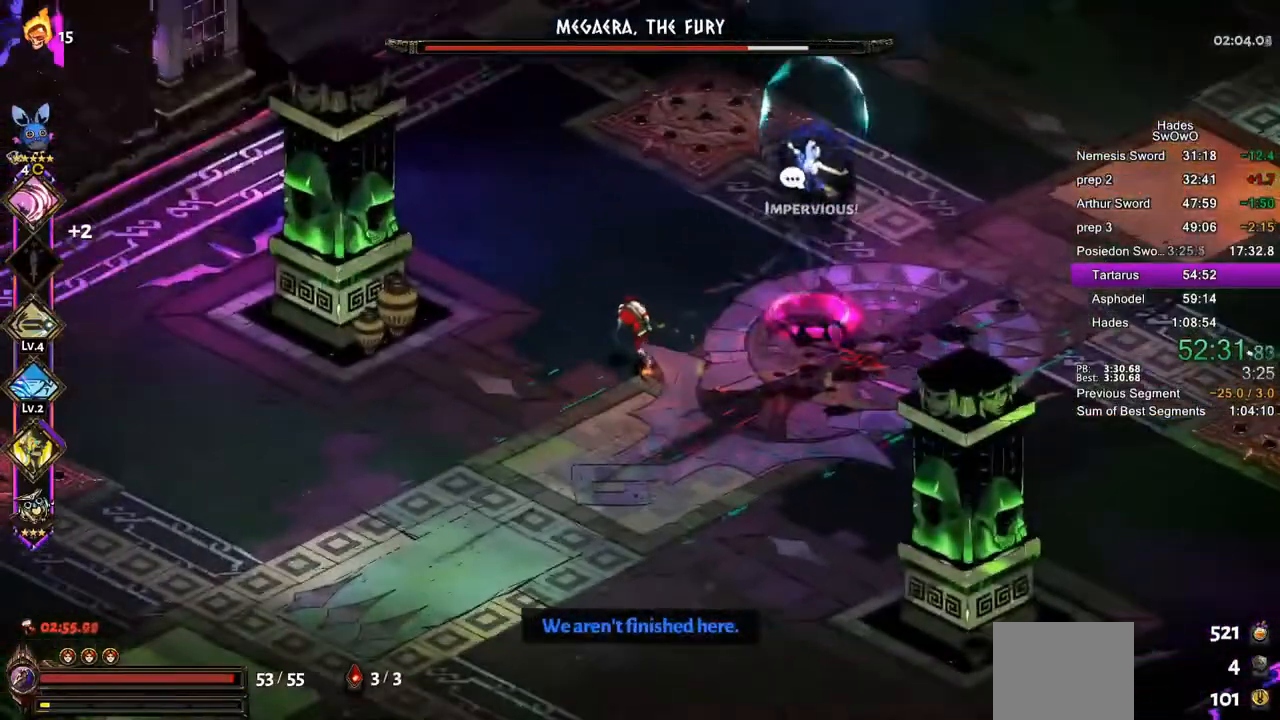
{"buttons": [], "left_stick": "up-right", "events": [[384, "left_stick", "left"], [501, "left_stick", "up-right"]]}
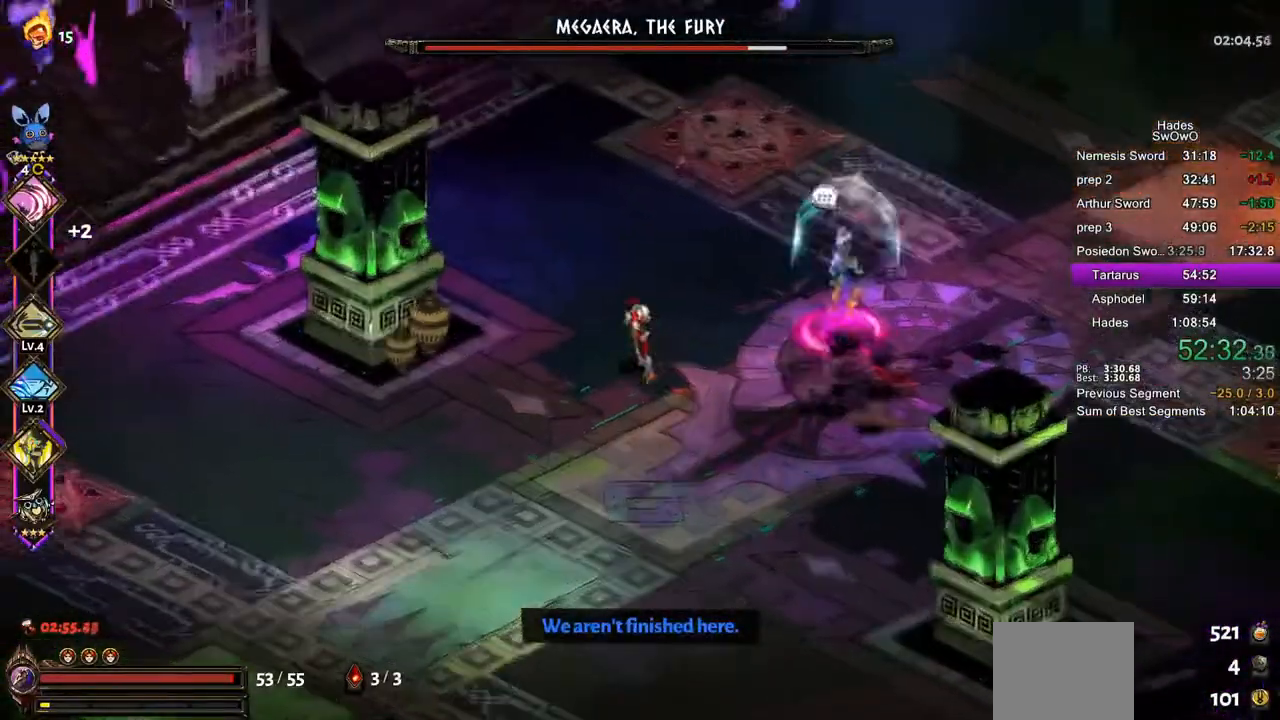
{"buttons": ["L1"], "left_stick": "right", "events": [[16, "left_stick", "right"], [50, "L1", "down"], [217, "L1", "up"], [283, "L1", "down"], [400, "L1", "up"], [467, "L1", "down"]]}
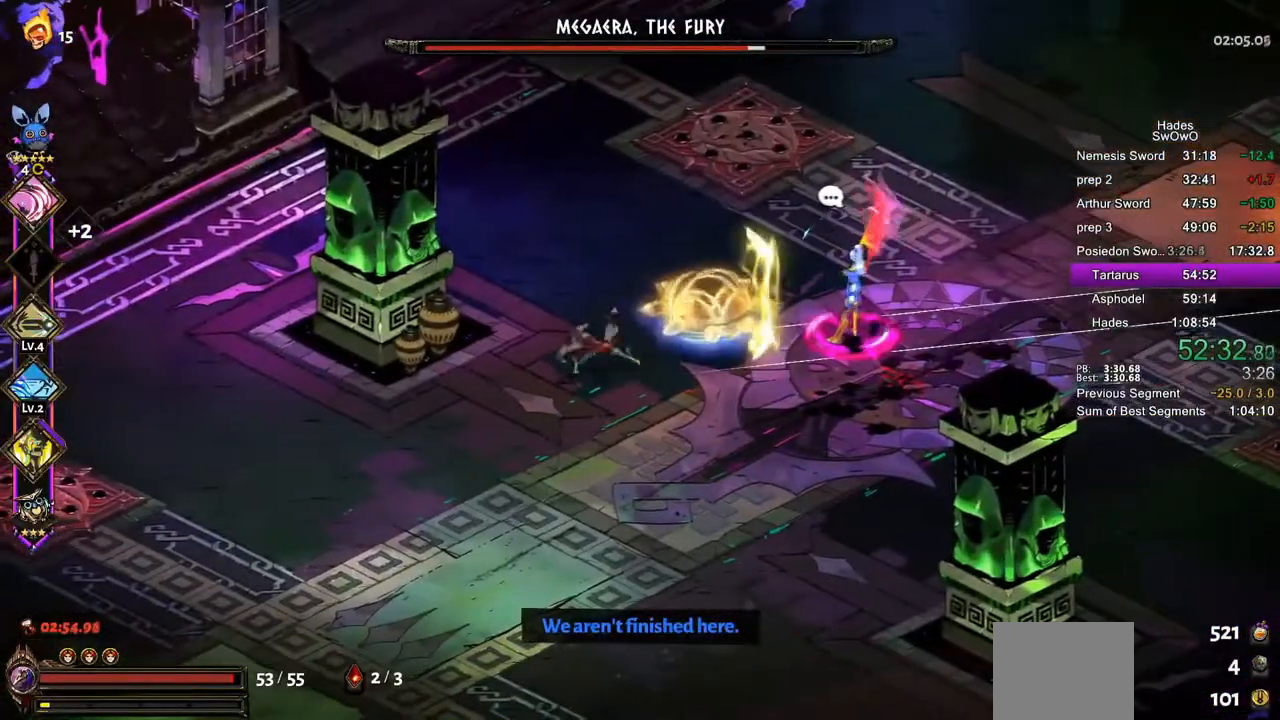
{"buttons": ["CROSS", "SQUARE"], "left_stick": "right", "events": [[84, "L1", "up"], [150, "L1", "down"], [251, "CROSS", "down"], [267, "SQUARE", "down"], [284, "L1", "up"], [401, "SQUARE", "up"], [467, "SQUARE", "down"]]}
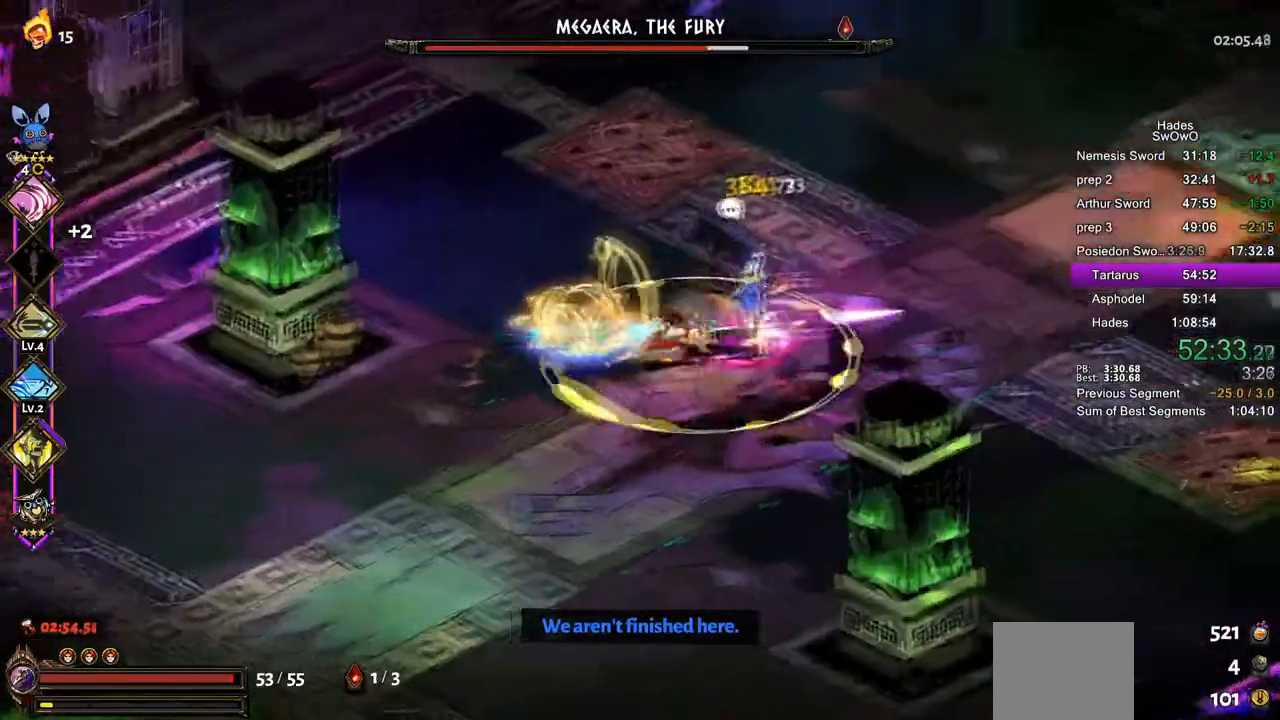
{"buttons": [], "left_stick": "left", "events": [[83, "CROSS", "up"], [100, "SQUARE", "up"], [183, "TRIANGLE", "down"], [267, "TRIANGLE", "up"], [317, "TRIANGLE", "down"], [467, "TRIANGLE", "up"], [484, "left_stick", "left"]]}